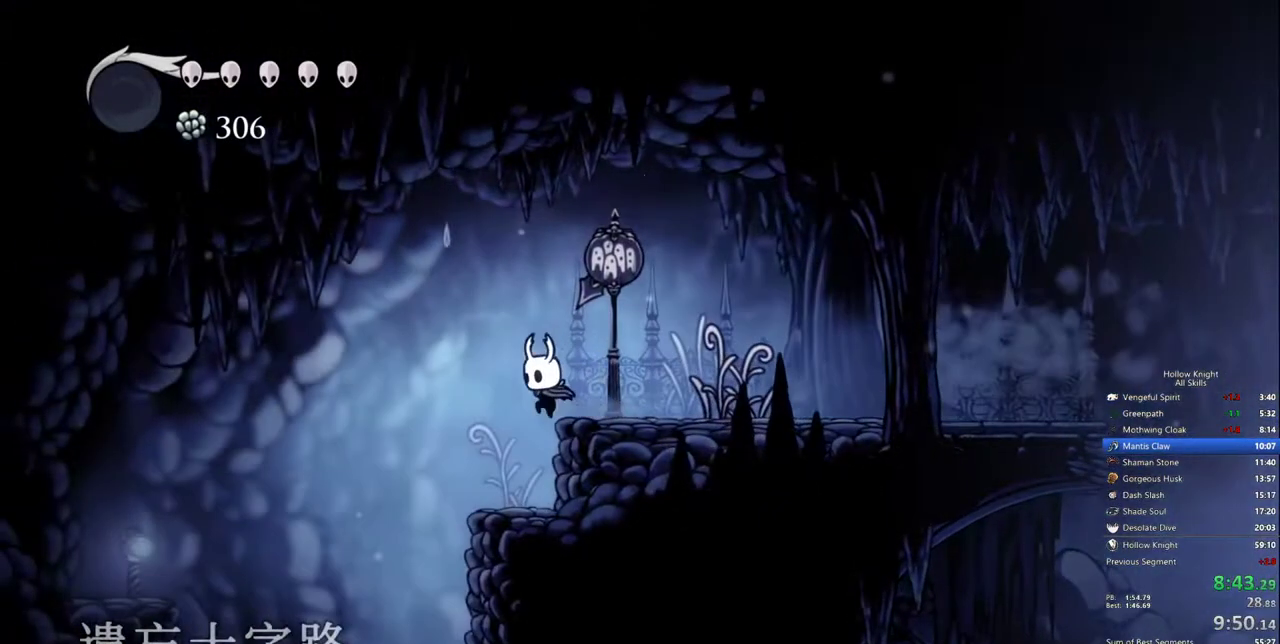
Gameplay with keyboard; each line is a JSON object with the keys held at the frame after it. "events" lists presses ("down") and releases ("up") of "cdash", "dash", "dnail", "down", "heal", "inv", "jump", "left", "nail", "right", "spell" and "up" between this image and that frame as [ms after this image, input, new state], when the widget could be followed in between. No other keys are recorded. Mouse input is not recorded. Key names are as the overlay labels them; some are game actions (e.g. jump) rather than physical keys.
{"keys": ["inv"], "events": [[400, "inv", "down"], [500, "left", "up"]]}
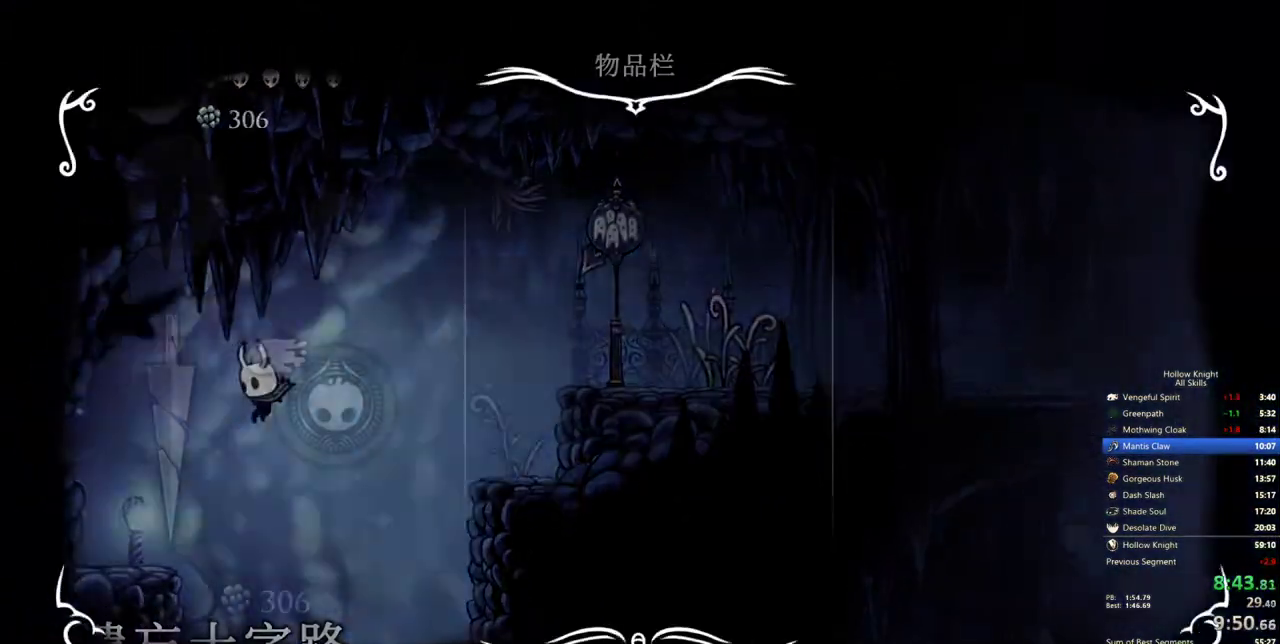
{"keys": [], "events": [[50, "inv", "up"]]}
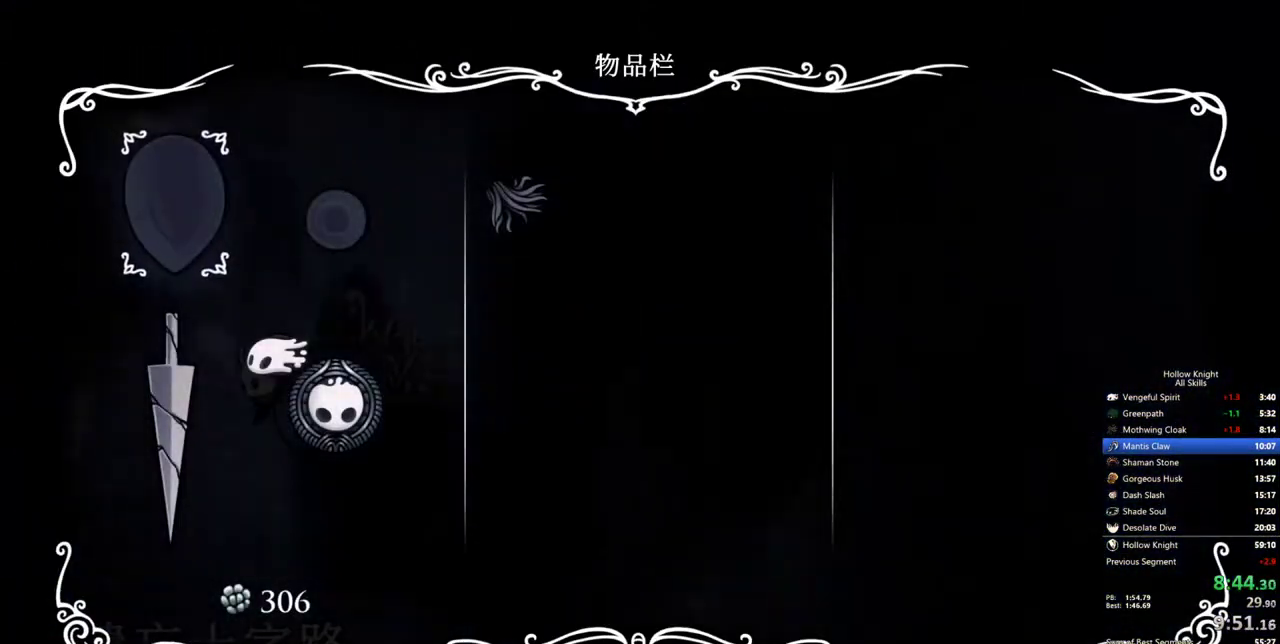
{"keys": [], "events": [[333, "inv", "down"], [483, "inv", "up"]]}
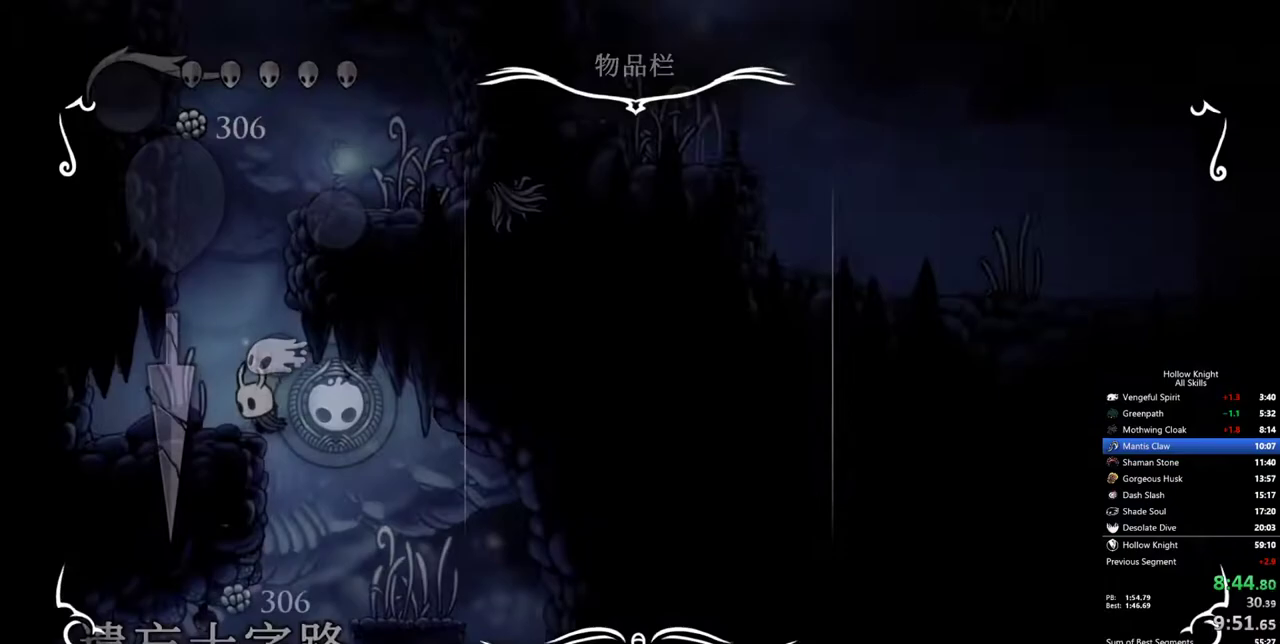
{"keys": ["left"], "events": [[33, "right", "down"], [300, "right", "up"], [400, "left", "down"]]}
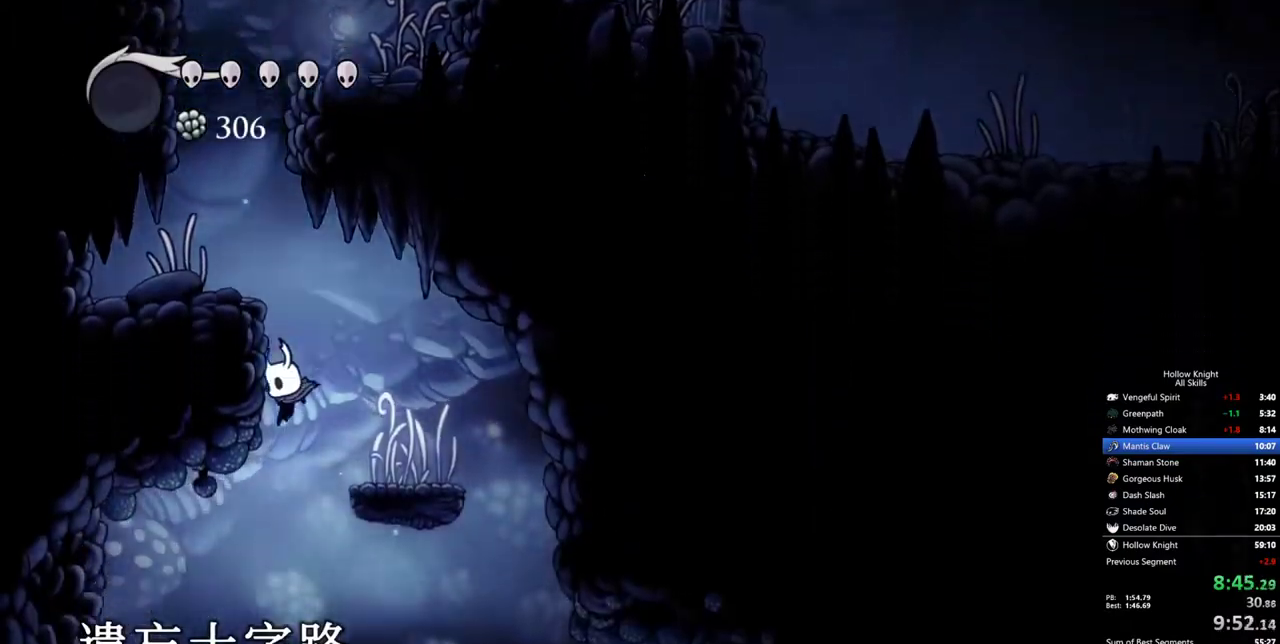
{"keys": ["right"], "events": [[50, "left", "up"], [133, "right", "down"]]}
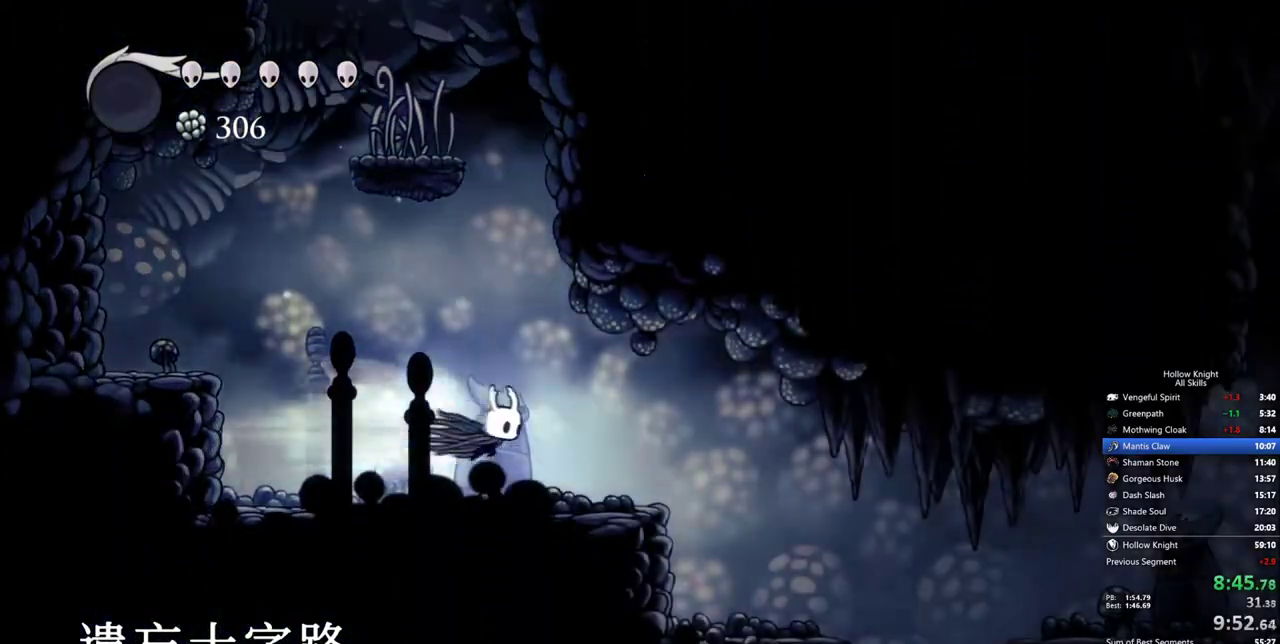
{"keys": ["right"], "events": []}
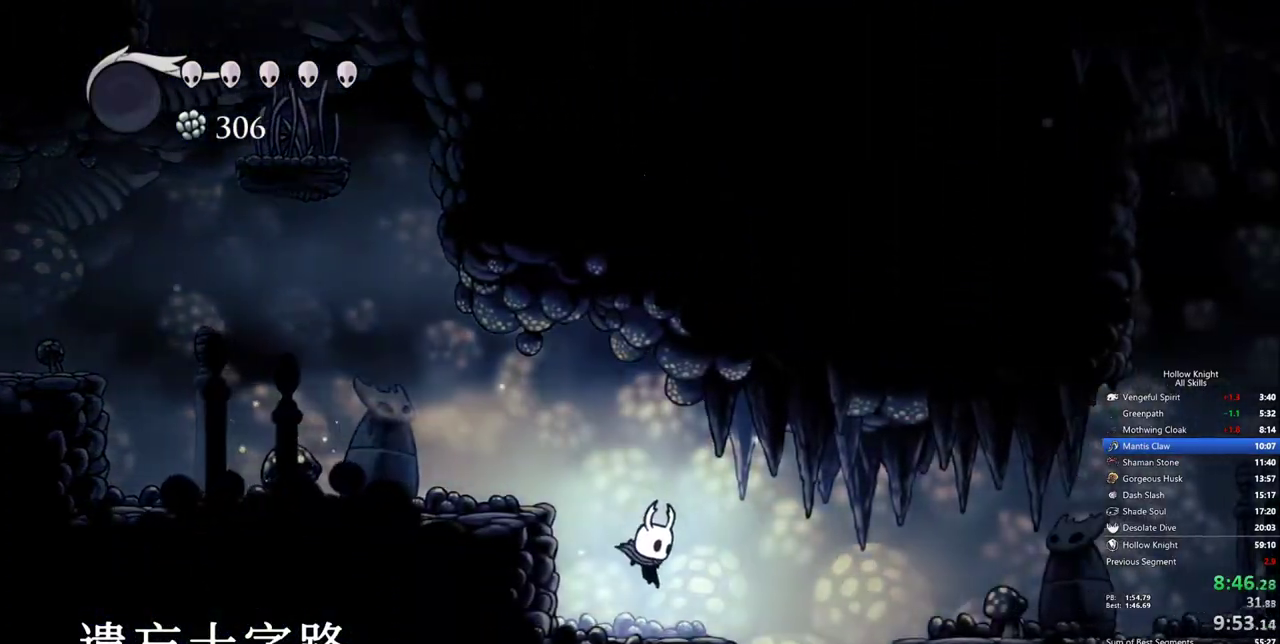
{"keys": [], "events": [[300, "right", "up"]]}
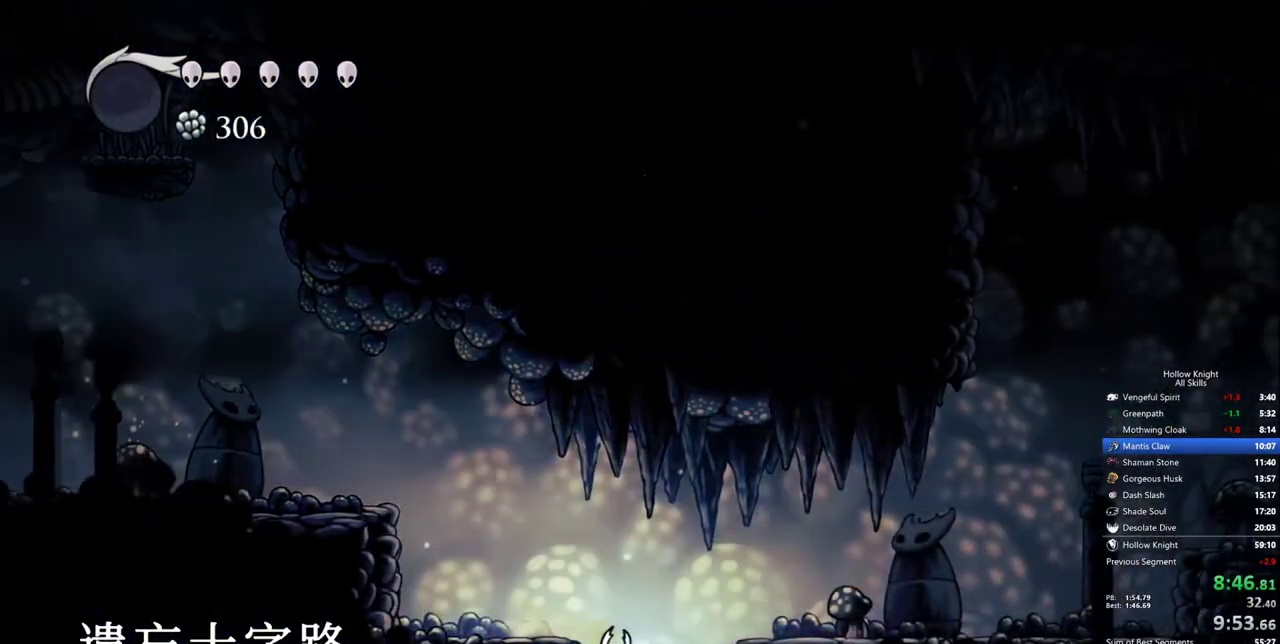
{"keys": [], "events": []}
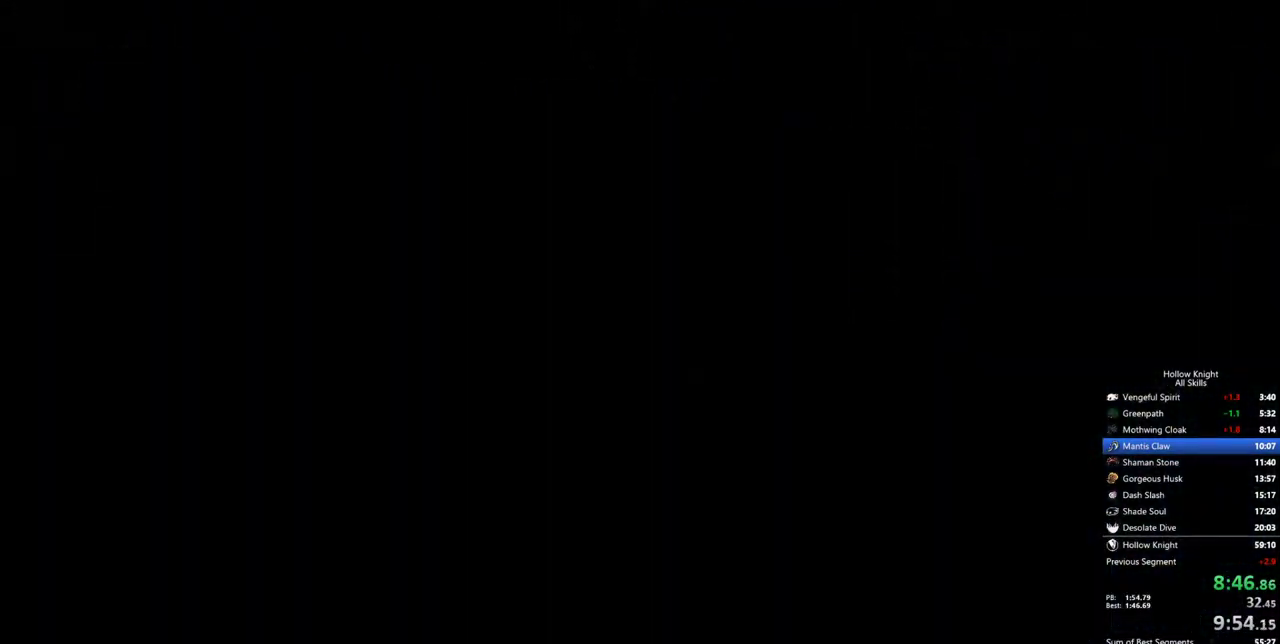
{"keys": [], "events": []}
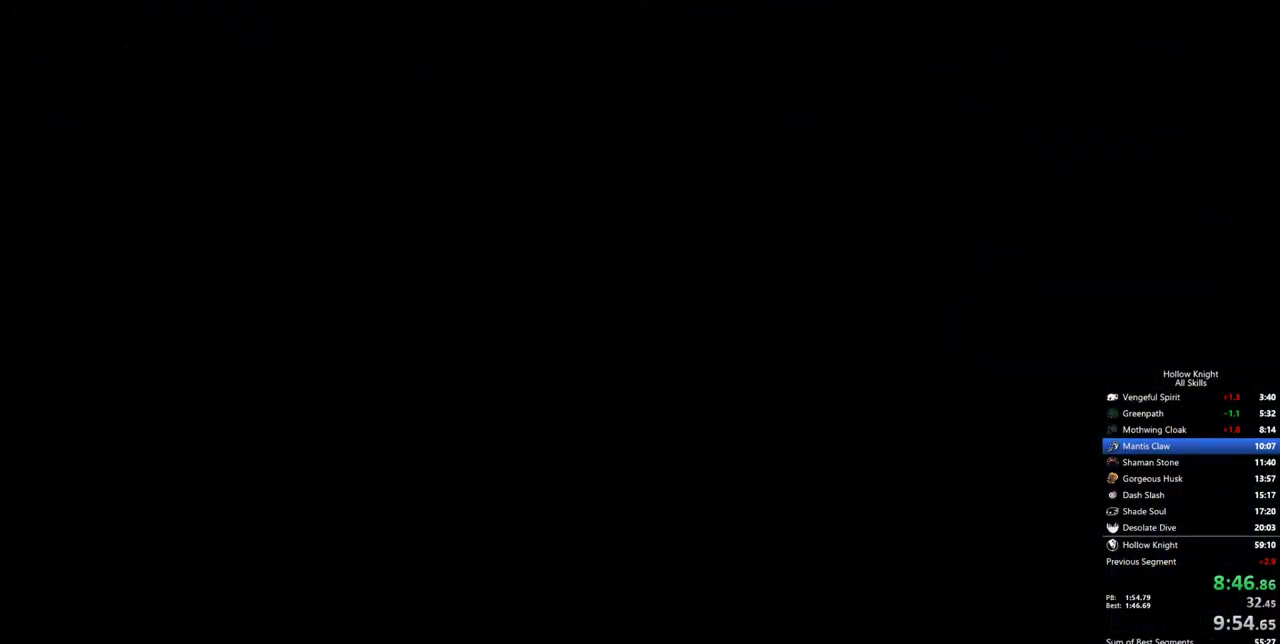
{"keys": ["right"], "events": [[267, "right", "down"]]}
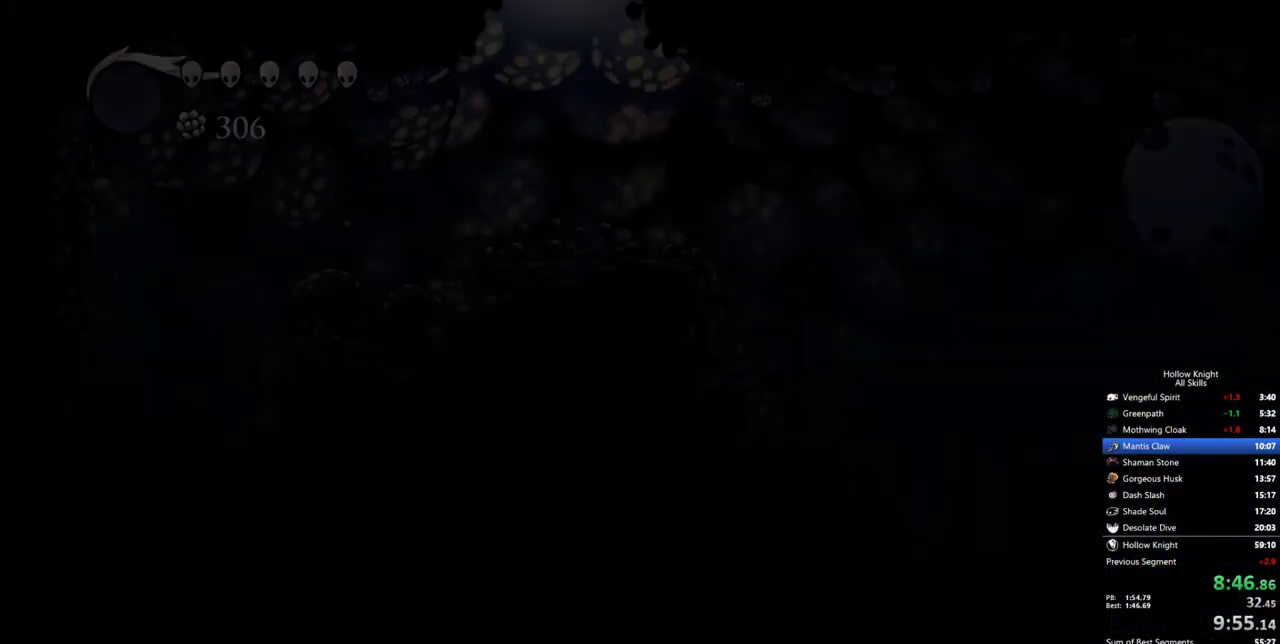
{"keys": ["right"], "events": []}
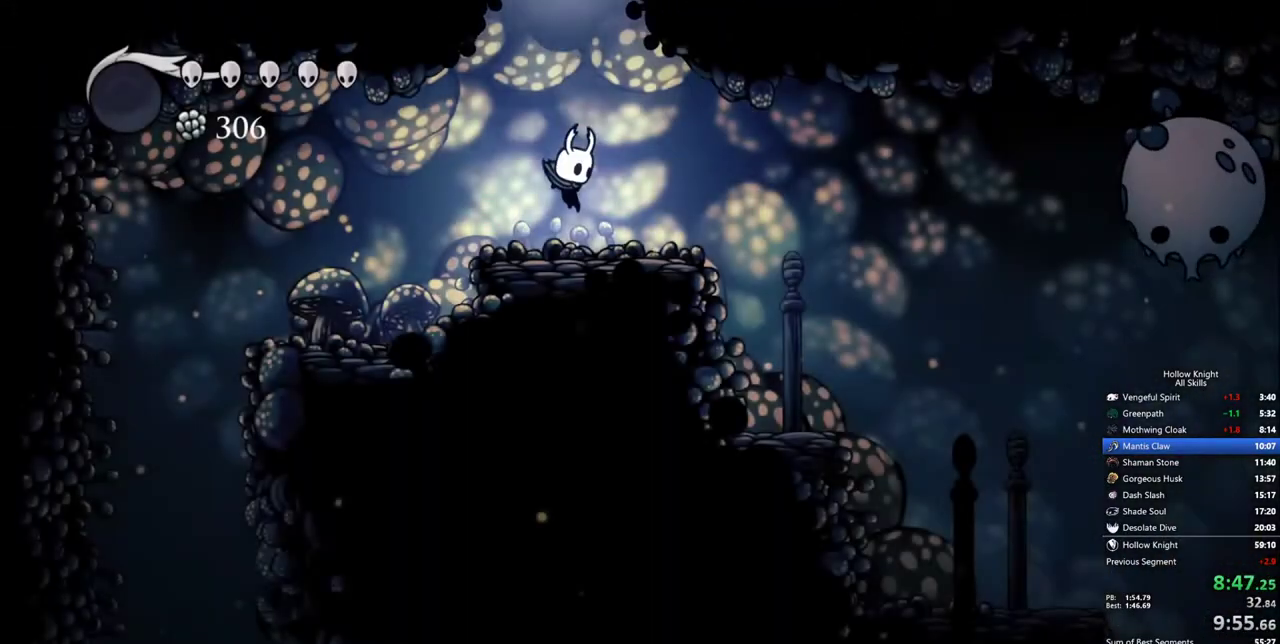
{"keys": ["right"], "events": []}
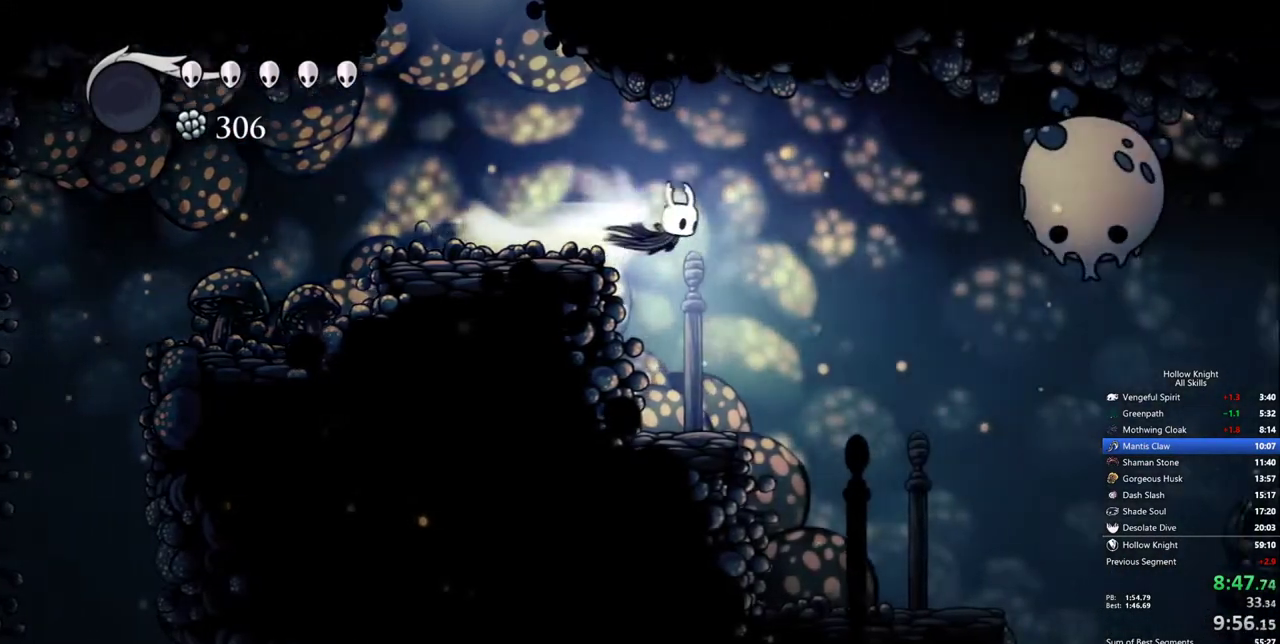
{"keys": ["right"], "events": []}
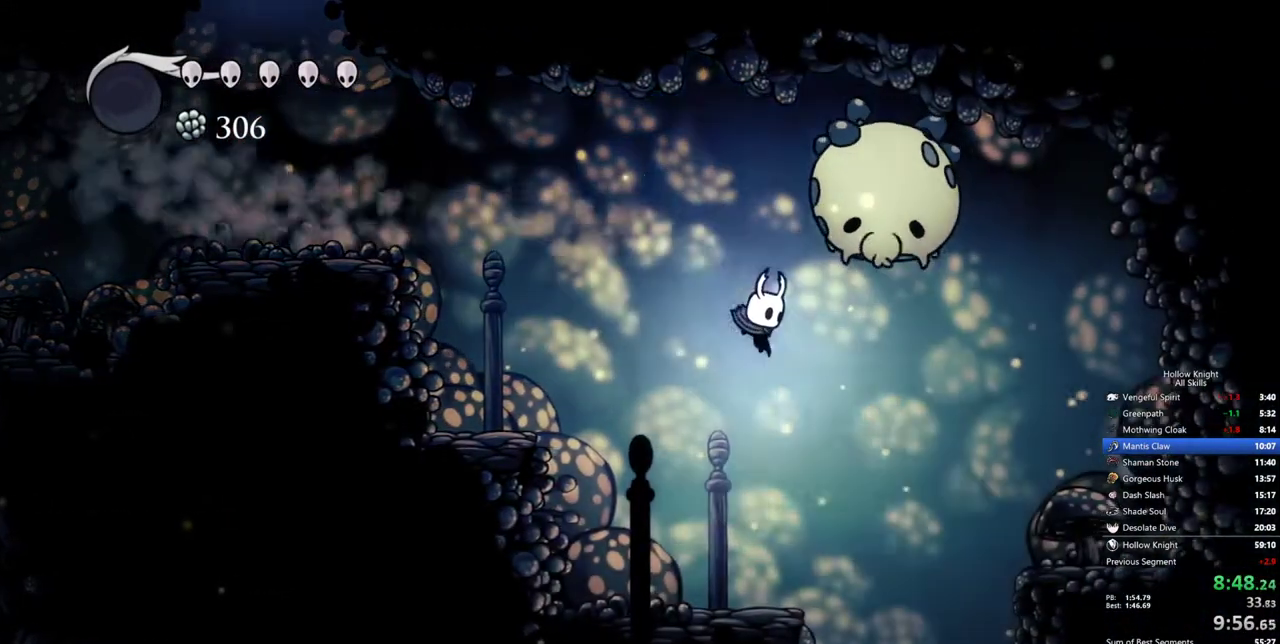
{"keys": [], "events": [[233, "inv", "down"], [283, "right", "up"], [317, "inv", "up"]]}
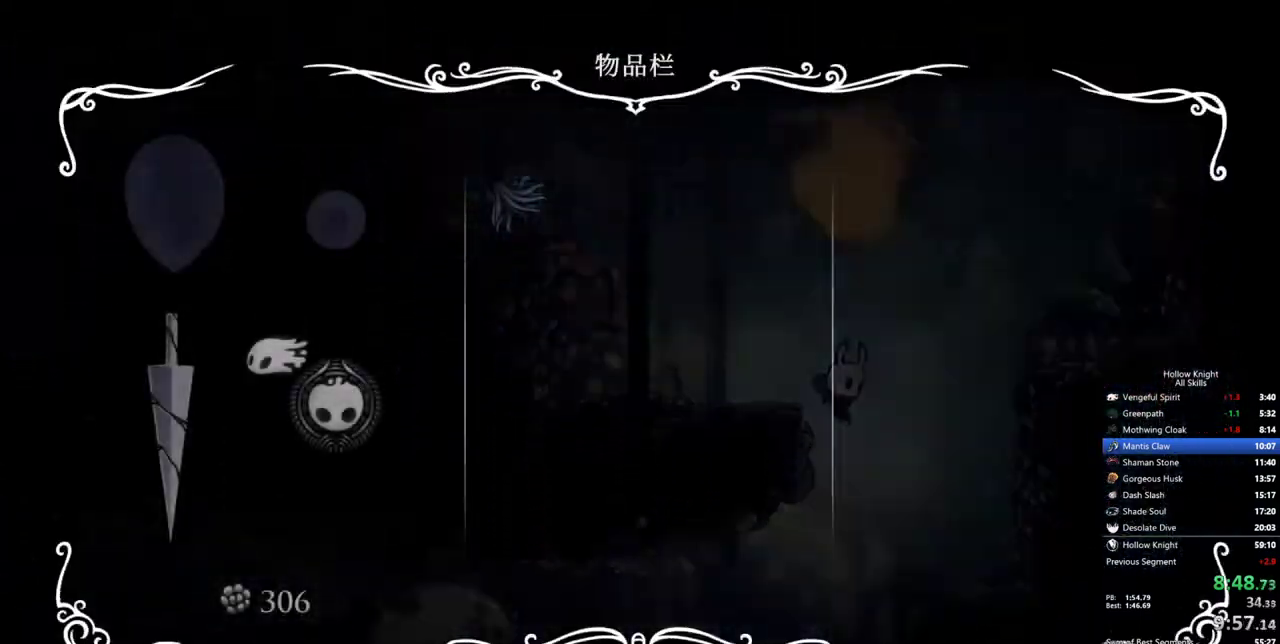
{"keys": [], "events": []}
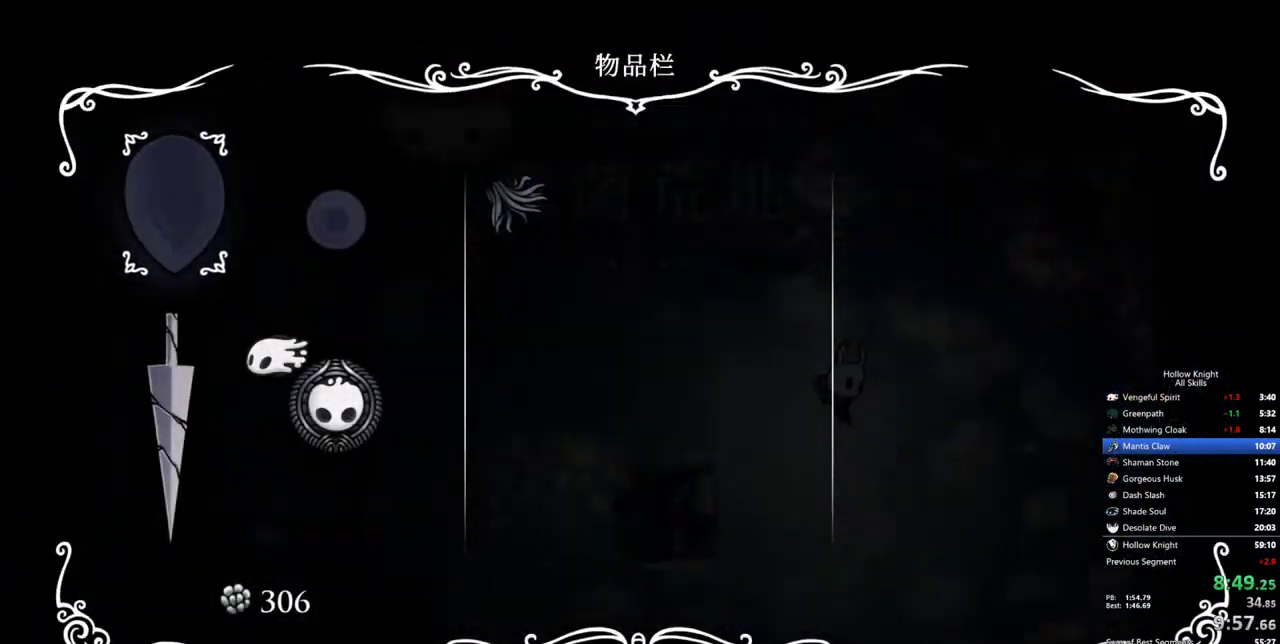
{"keys": [], "events": [[300, "inv", "down"], [400, "inv", "up"]]}
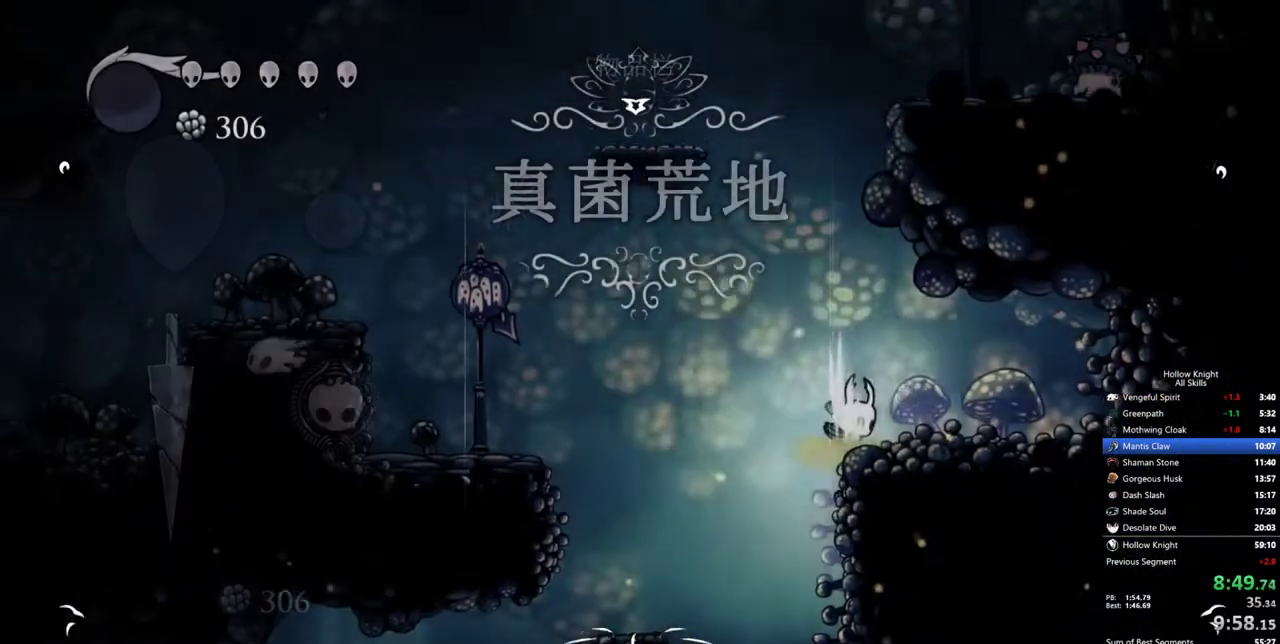
{"keys": ["left"], "events": [[33, "right", "down"], [283, "right", "up"], [367, "left", "down"]]}
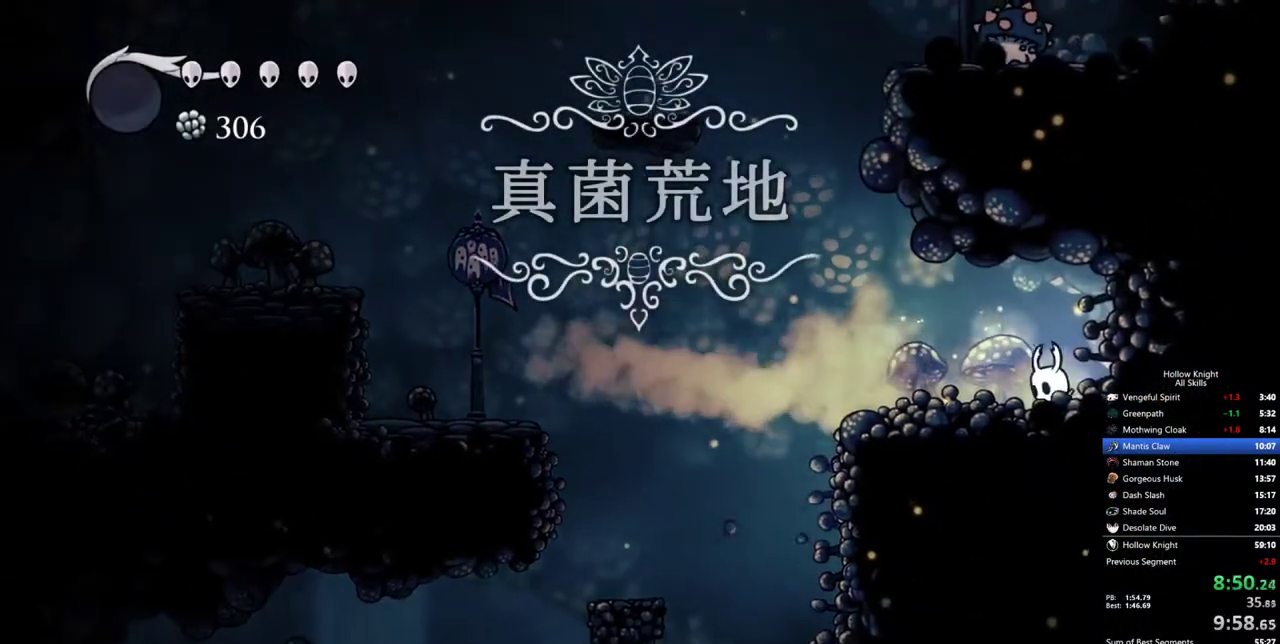
{"keys": ["left"], "events": []}
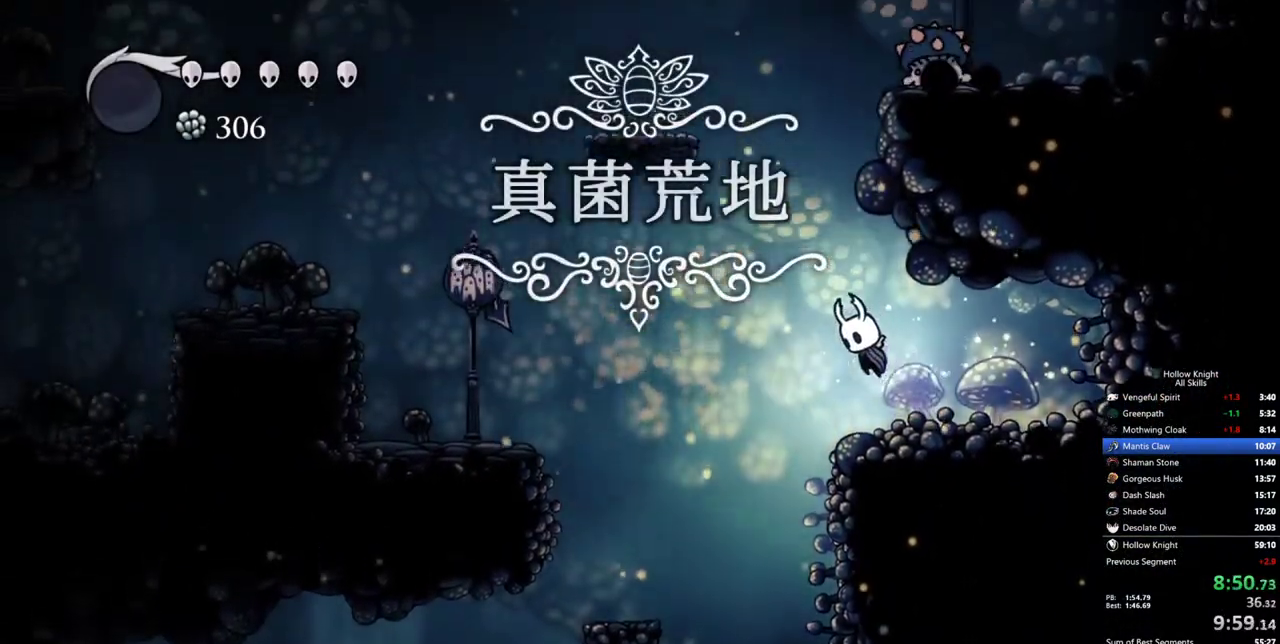
{"keys": [], "events": [[167, "left", "up"], [400, "right", "down"], [450, "right", "up"]]}
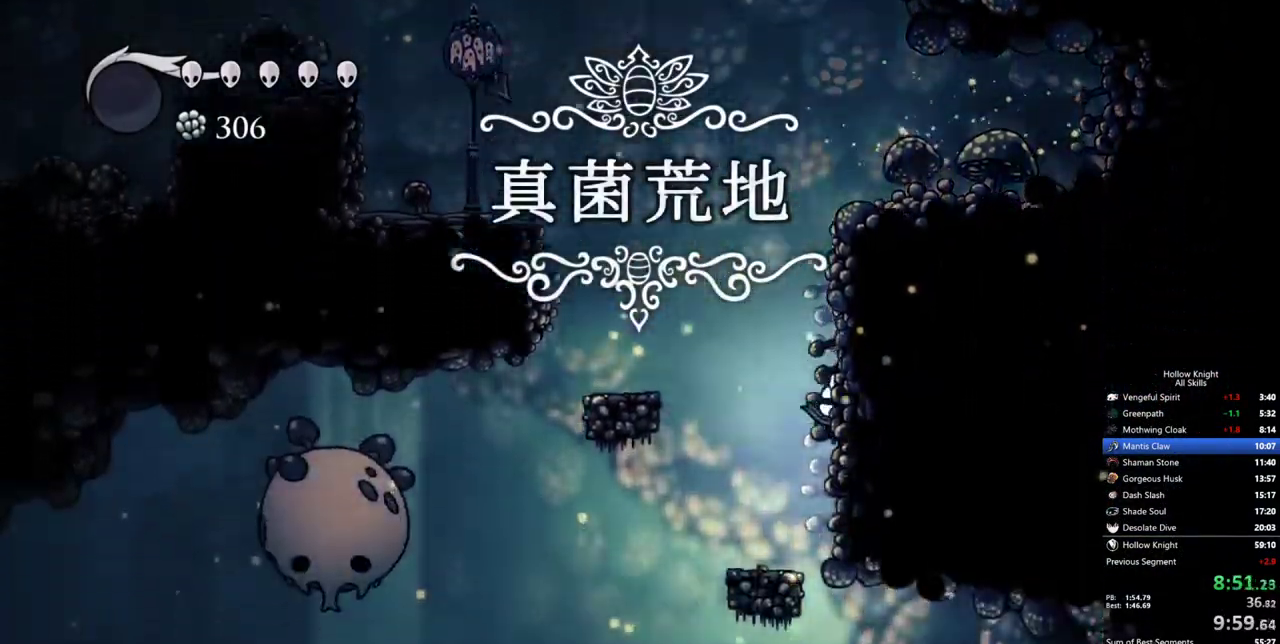
{"keys": ["right"], "events": [[233, "right", "down"]]}
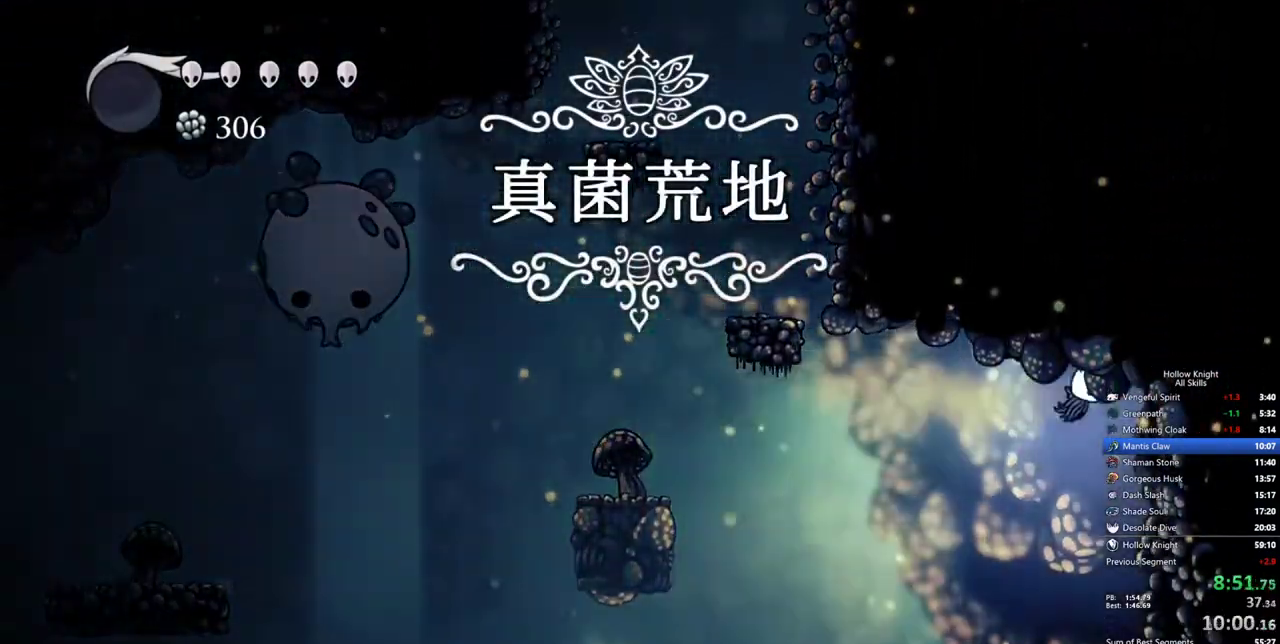
{"keys": [], "events": [[100, "left", "down"], [100, "right", "up"], [150, "inv", "down"], [200, "left", "up"], [250, "inv", "up"]]}
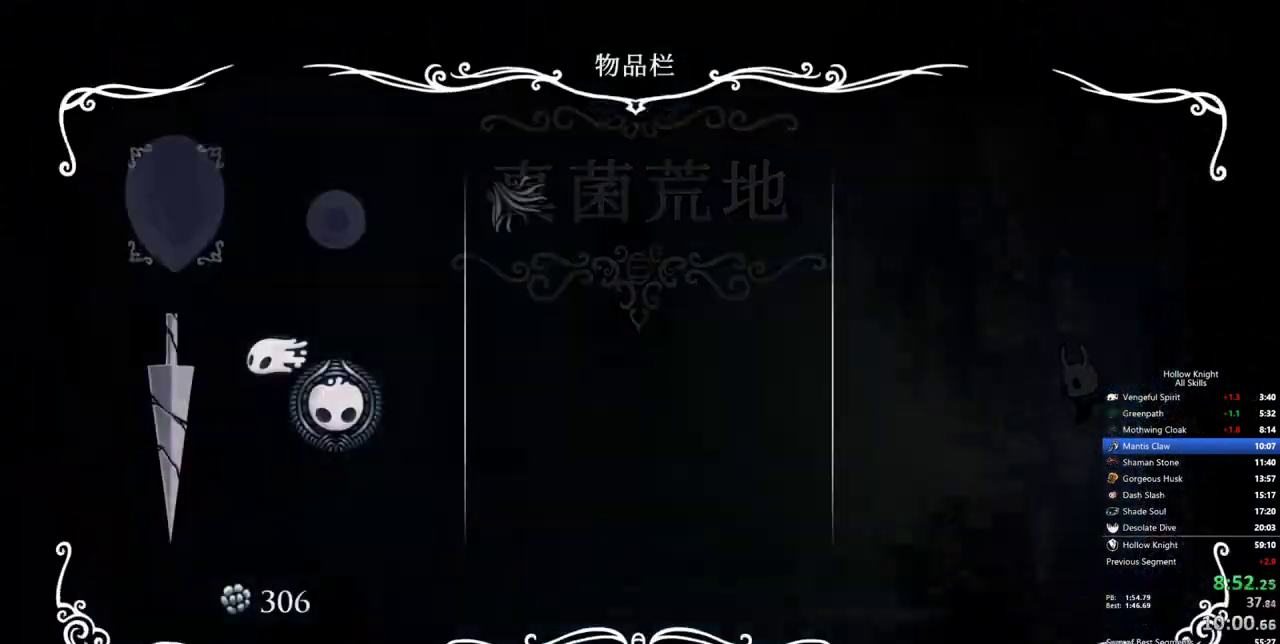
{"keys": [], "events": []}
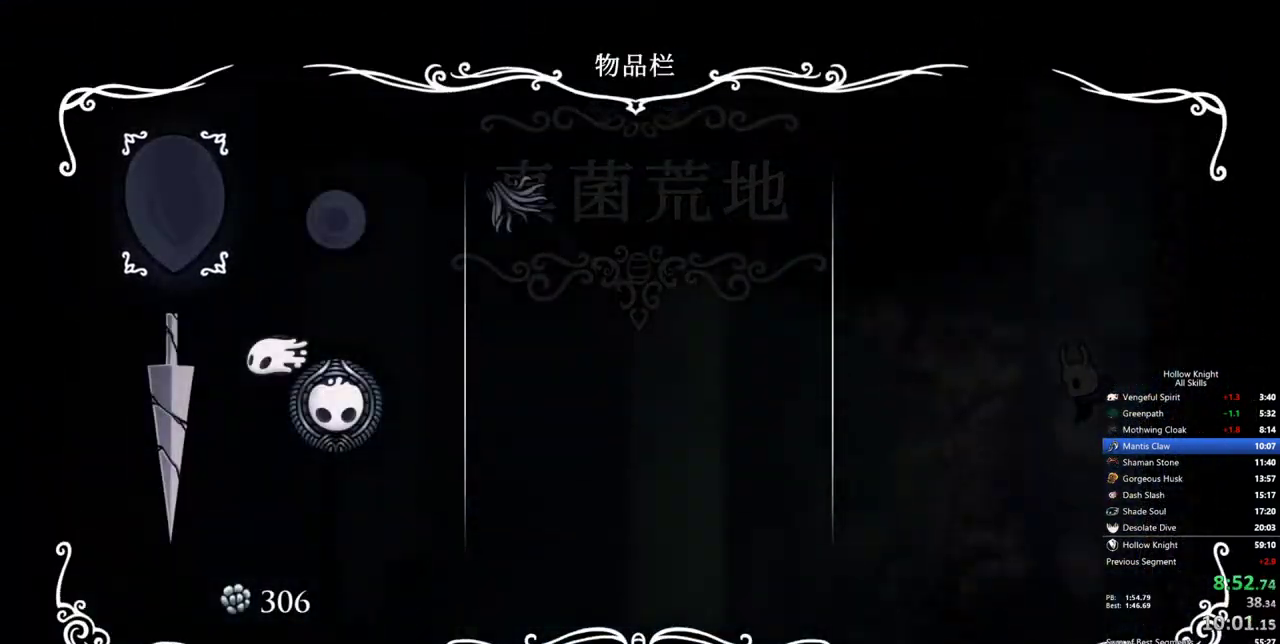
{"keys": ["left"], "events": [[233, "inv", "down"], [317, "inv", "up"], [367, "left", "down"]]}
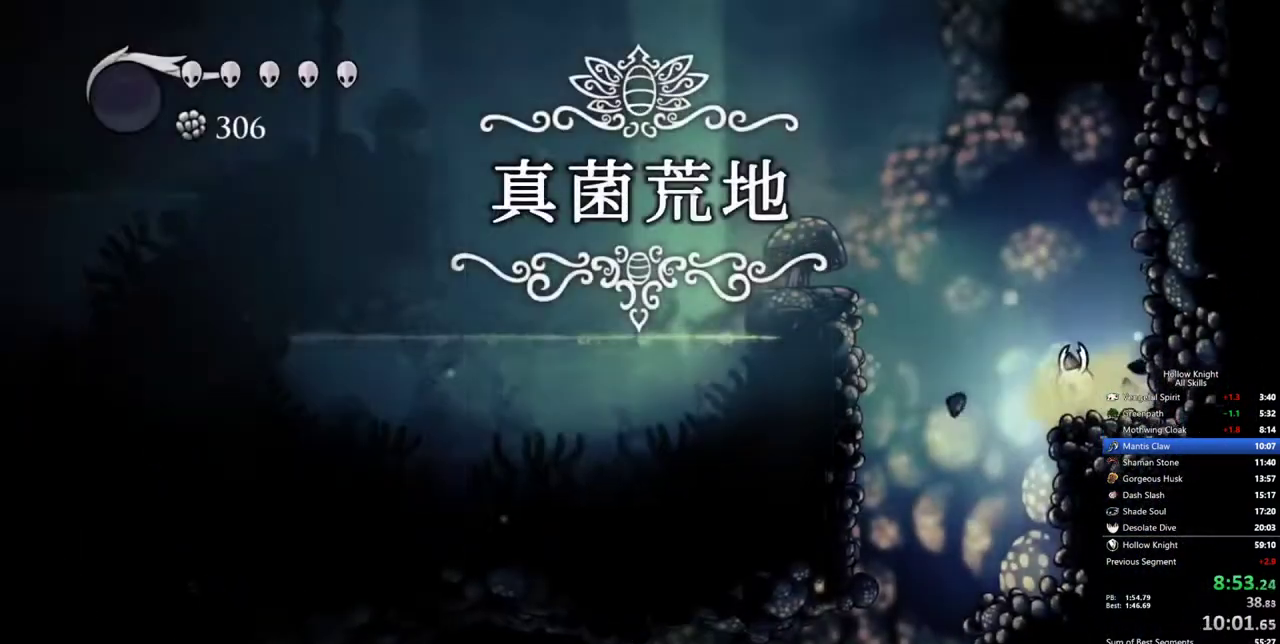
{"keys": ["left"], "events": []}
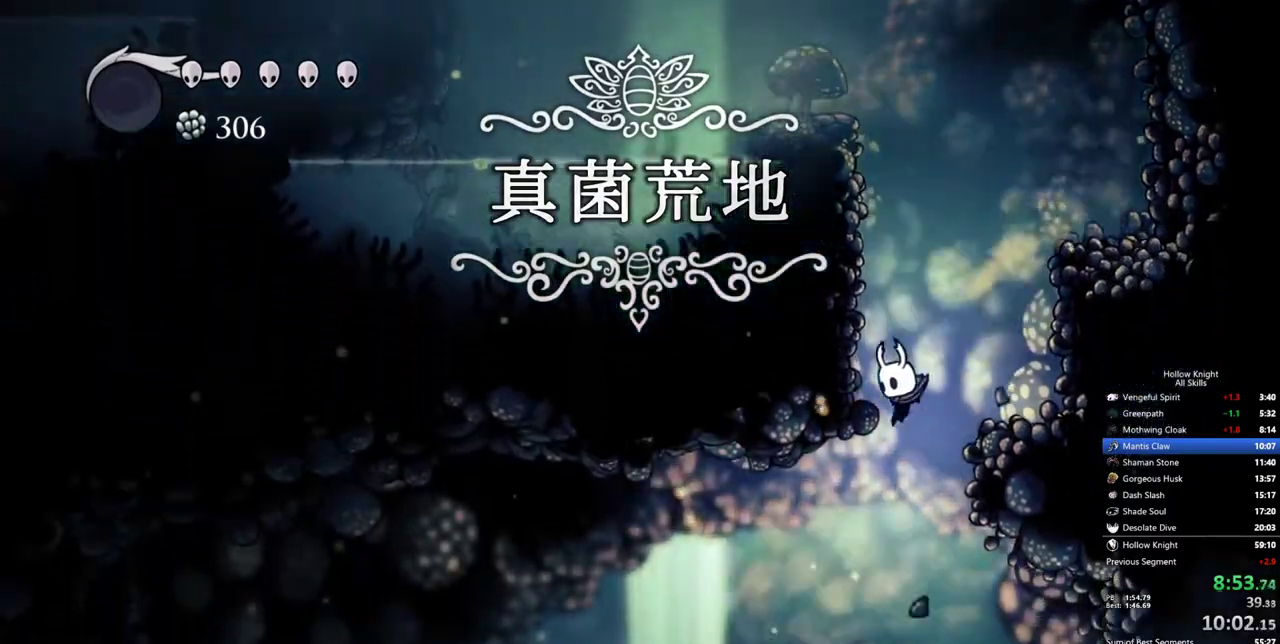
{"keys": ["left"], "events": []}
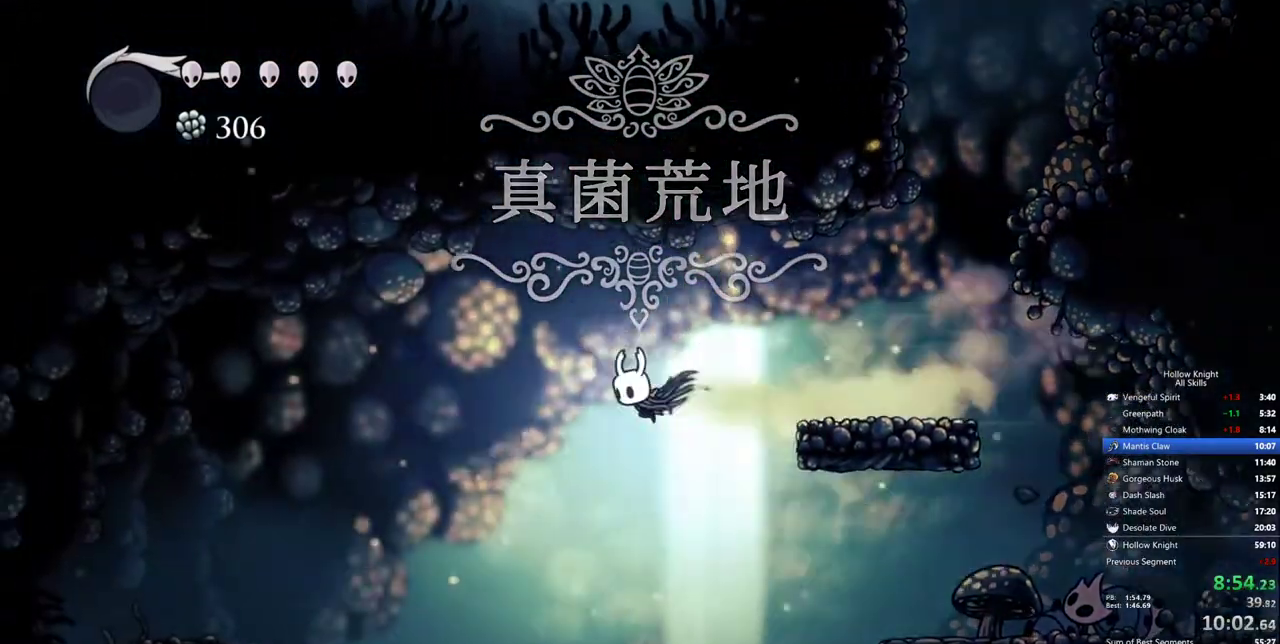
{"keys": ["left"], "events": []}
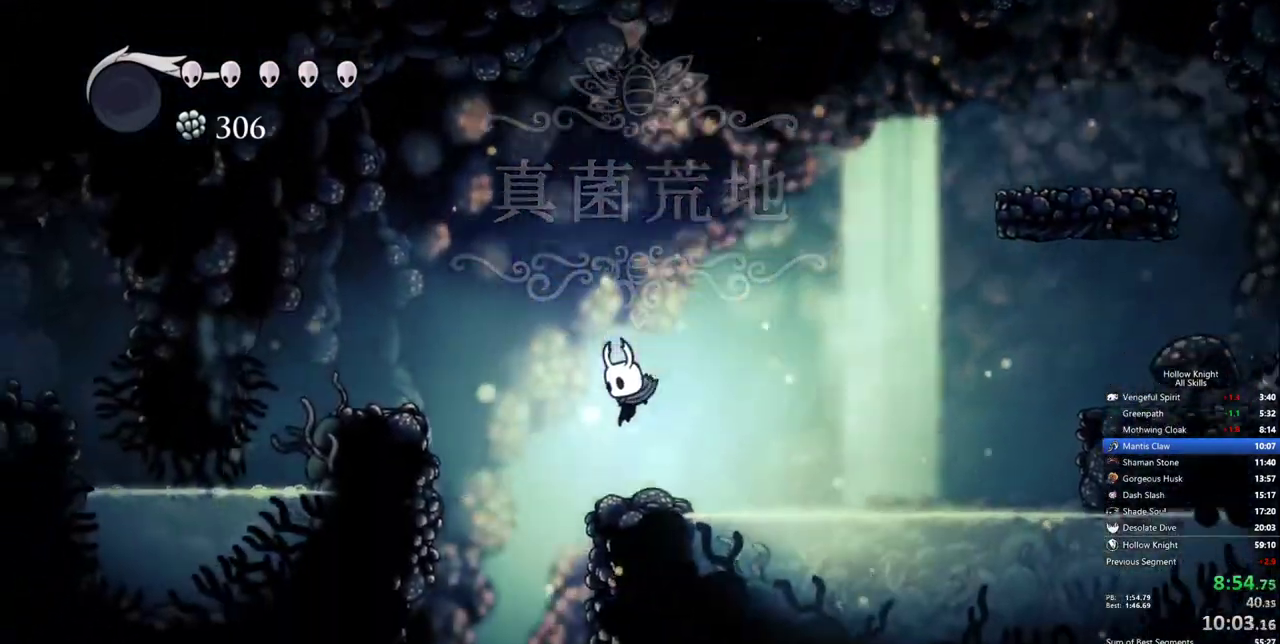
{"keys": ["left"], "events": [[383, "left", "up"], [483, "left", "down"]]}
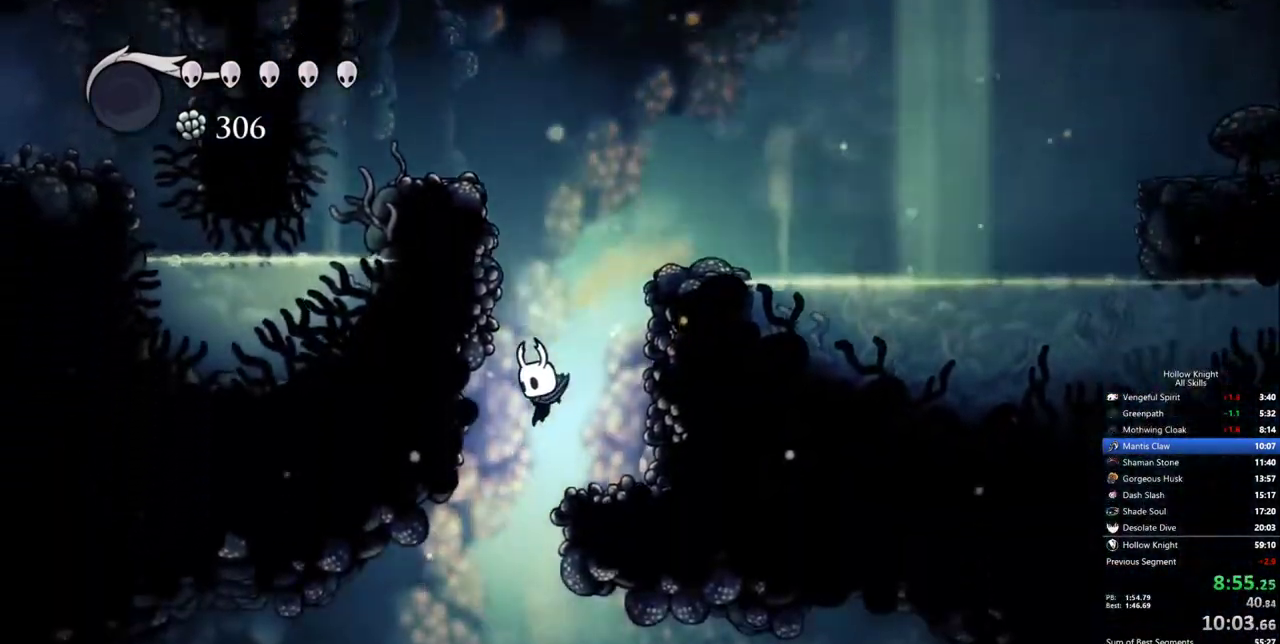
{"keys": ["left"], "events": []}
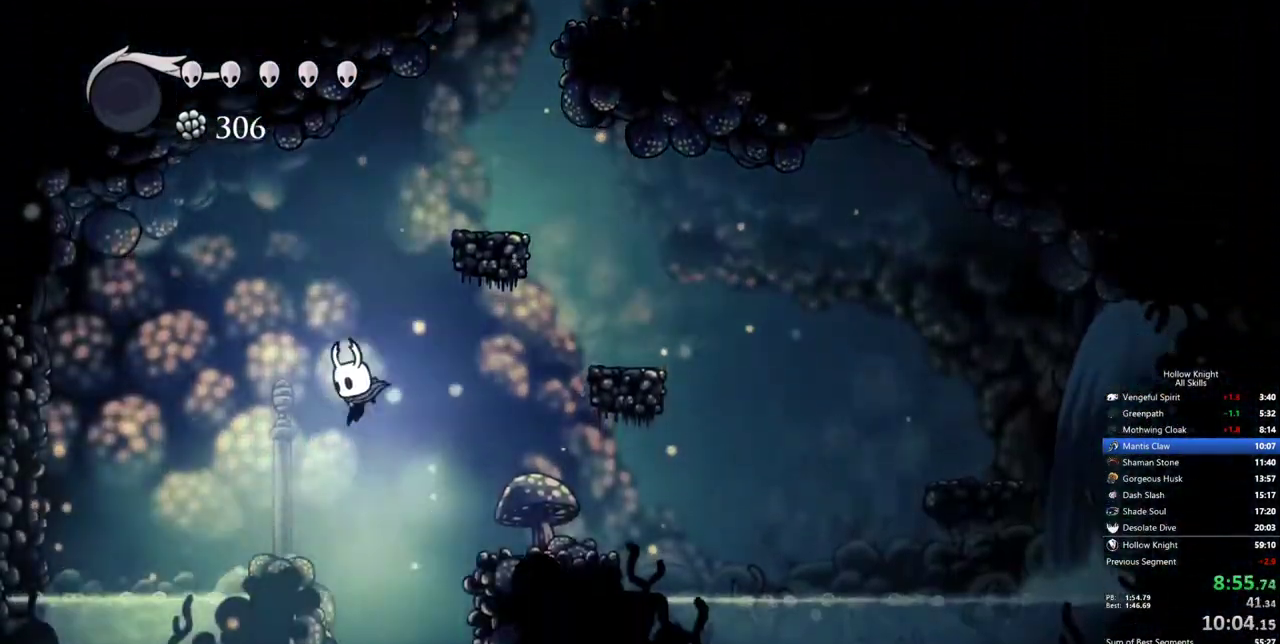
{"keys": ["right"], "events": [[83, "right", "down"], [133, "left", "up"]]}
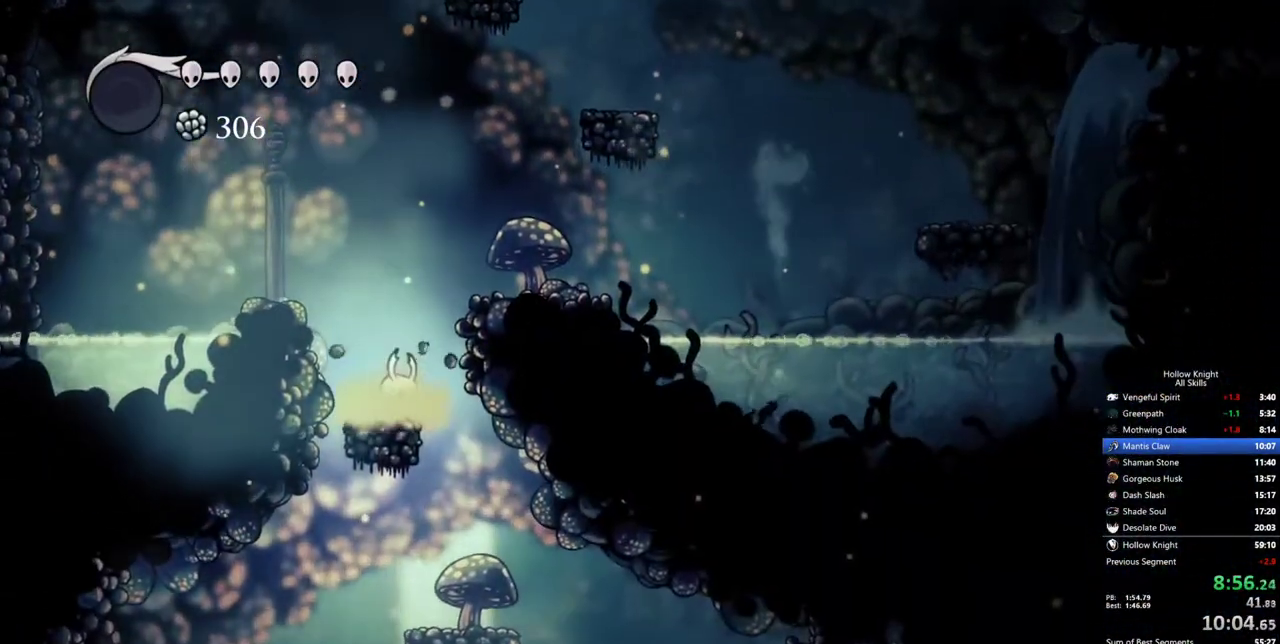
{"keys": ["right"], "events": [[50, "right", "up"], [433, "right", "down"]]}
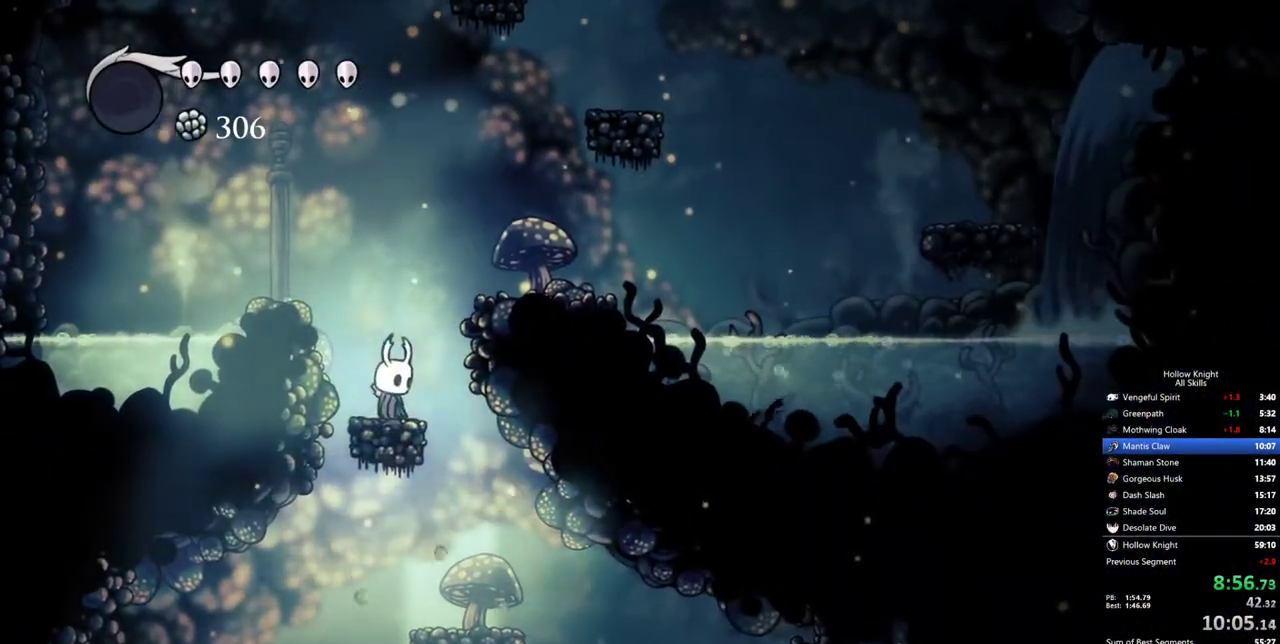
{"keys": [], "events": [[350, "right", "up"]]}